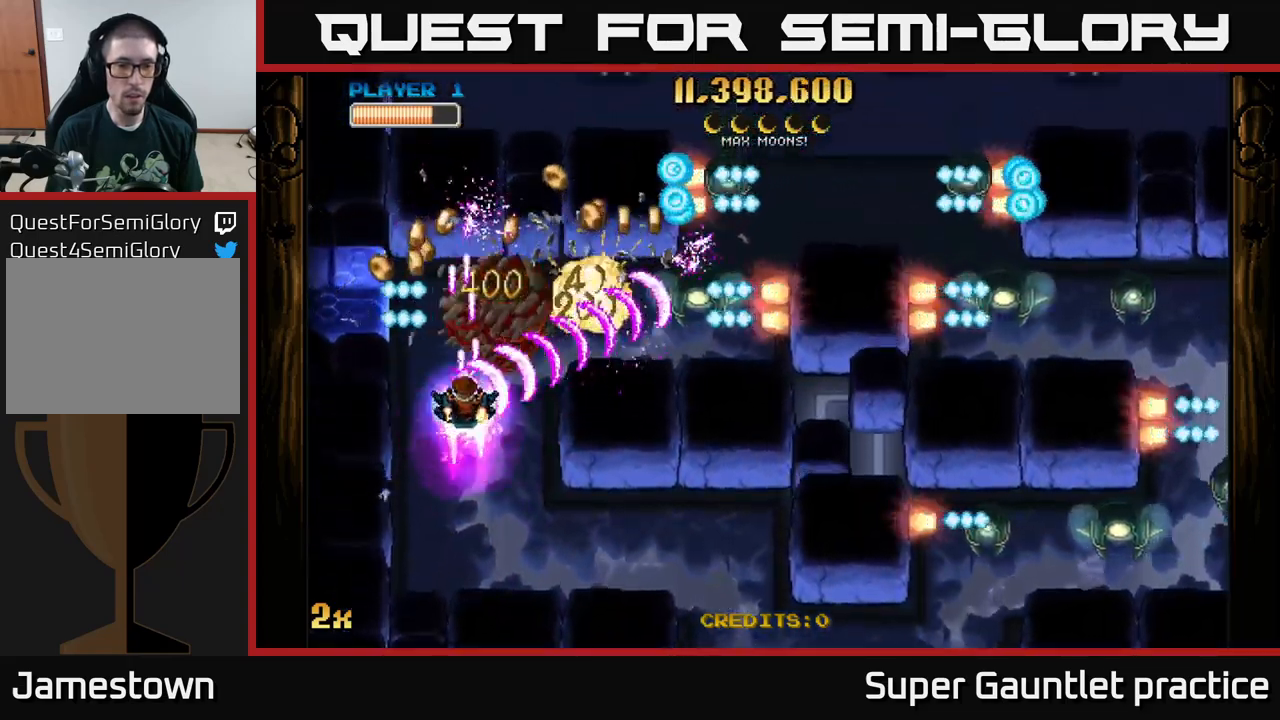
Gameplay with a controller (Xbox layout); each line is a JSON object with the inputs held at the frame after it. "events" lists button and stick changes between this image and that frame as [ms after this image, input, new state], when the widget could be followed in between. Not read: right_stick.
{"buttons": ["A"], "left_stick": "right", "events": [[16, "left_stick", "down"], [116, "left_stick", "left"], [283, "left_stick", "down"], [500, "left_stick", "right"]]}
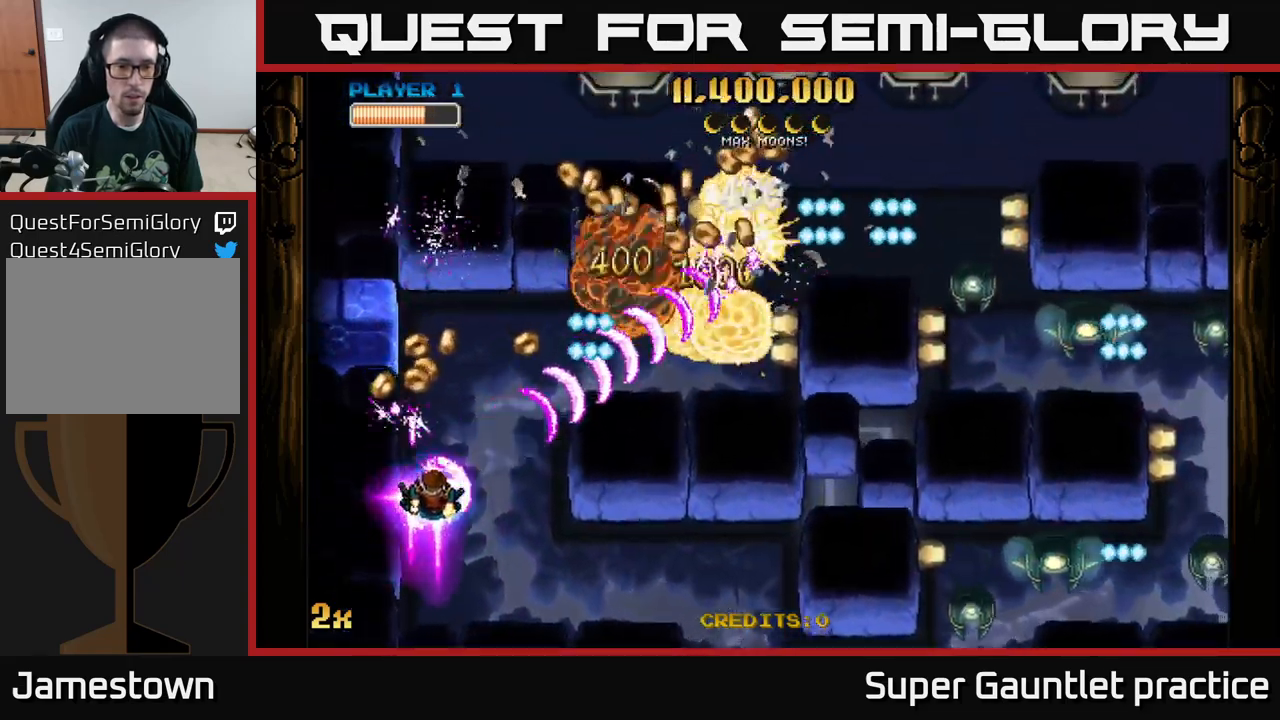
{"buttons": ["A", "X"], "left_stick": "right", "events": [[116, "left_stick", "up-right"], [366, "left_stick", "right"], [416, "X", "down"]]}
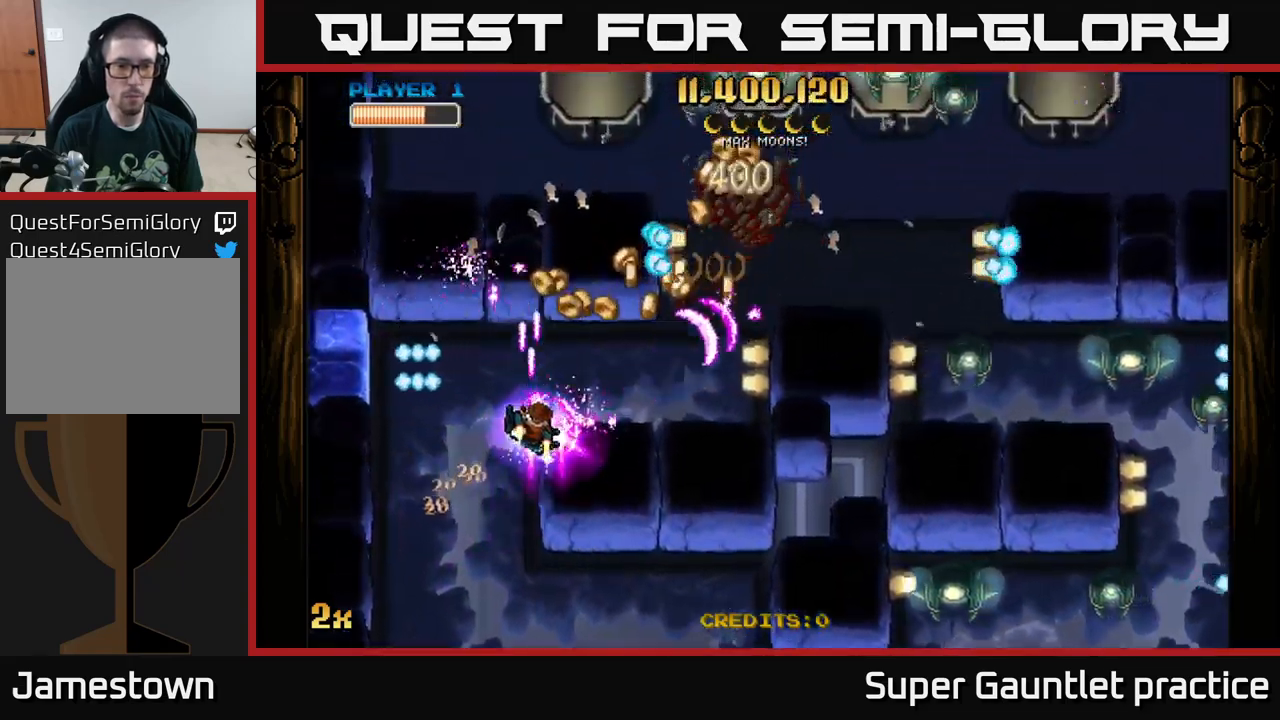
{"buttons": ["A"], "left_stick": "left", "events": [[33, "X", "up"], [150, "left_stick", "up-left"], [250, "left_stick", "left"]]}
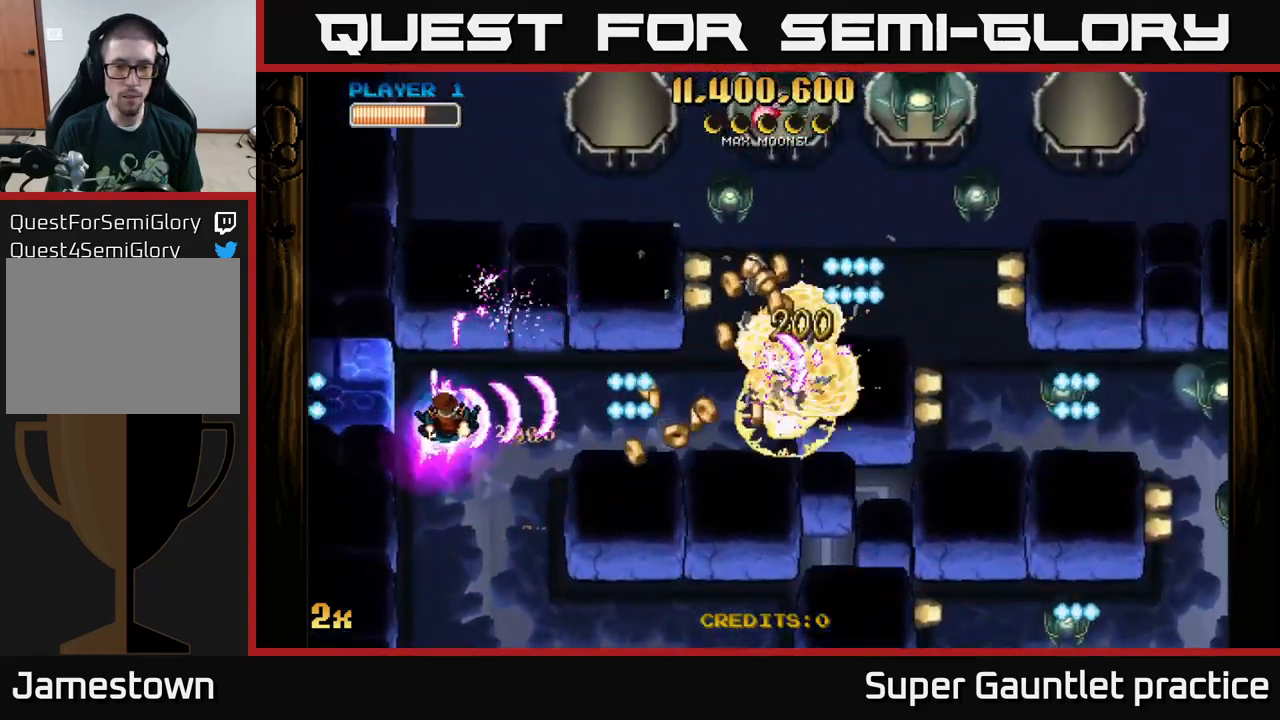
{"buttons": ["A"], "left_stick": "up-right", "events": [[16, "left_stick", "center"], [66, "left_stick", "down"], [183, "left_stick", "down-right"], [283, "left_stick", "right"], [333, "X", "down"], [433, "left_stick", "up-right"], [483, "X", "up"]]}
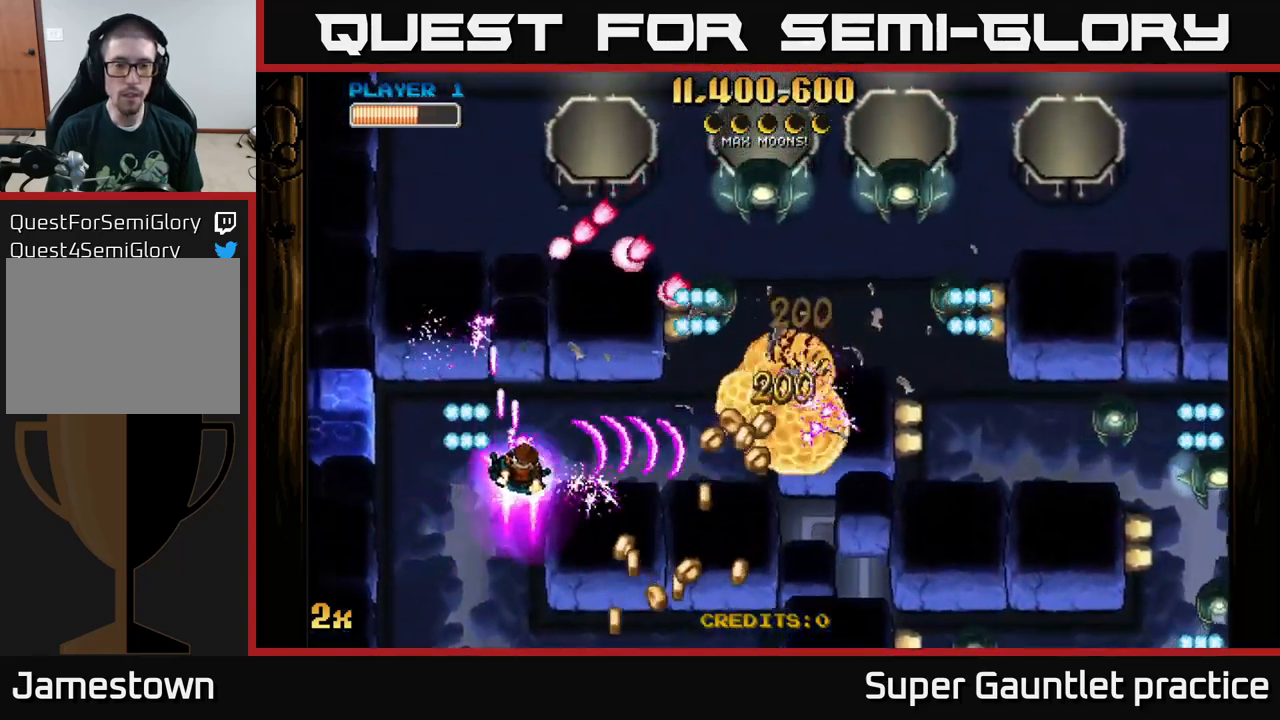
{"buttons": ["A"], "left_stick": "left", "events": [[133, "left_stick", "down-right"], [233, "left_stick", "center"], [366, "left_stick", "down"], [483, "left_stick", "left"]]}
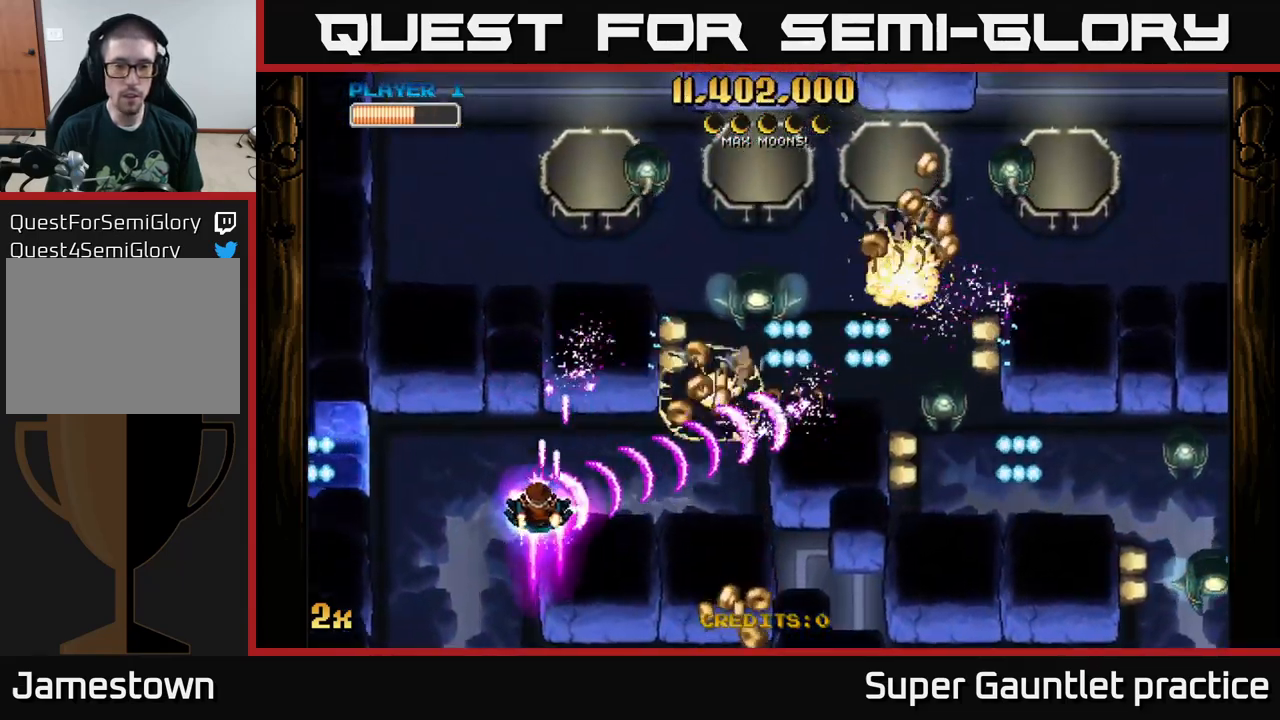
{"buttons": ["A"], "left_stick": "center", "events": [[33, "left_stick", "center"], [233, "left_stick", "left"], [366, "left_stick", "center"]]}
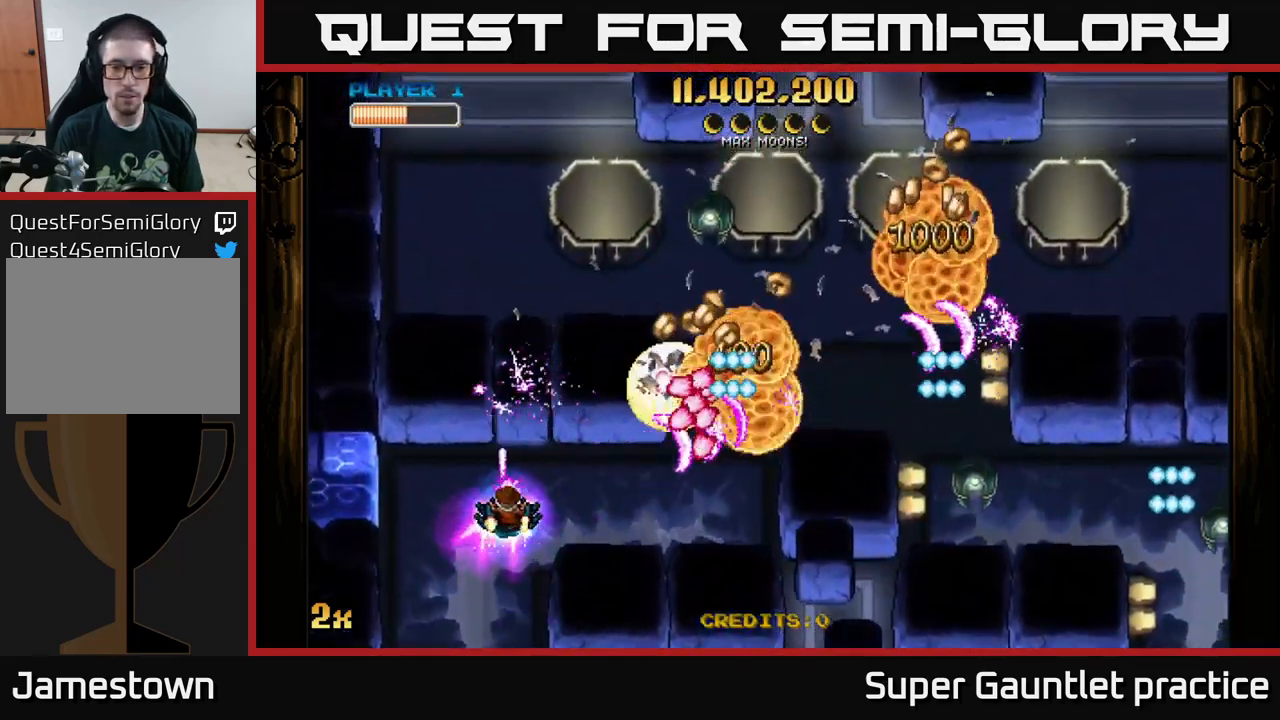
{"buttons": ["A"], "left_stick": "right", "events": [[66, "left_stick", "left"], [216, "left_stick", "center"], [483, "left_stick", "right"]]}
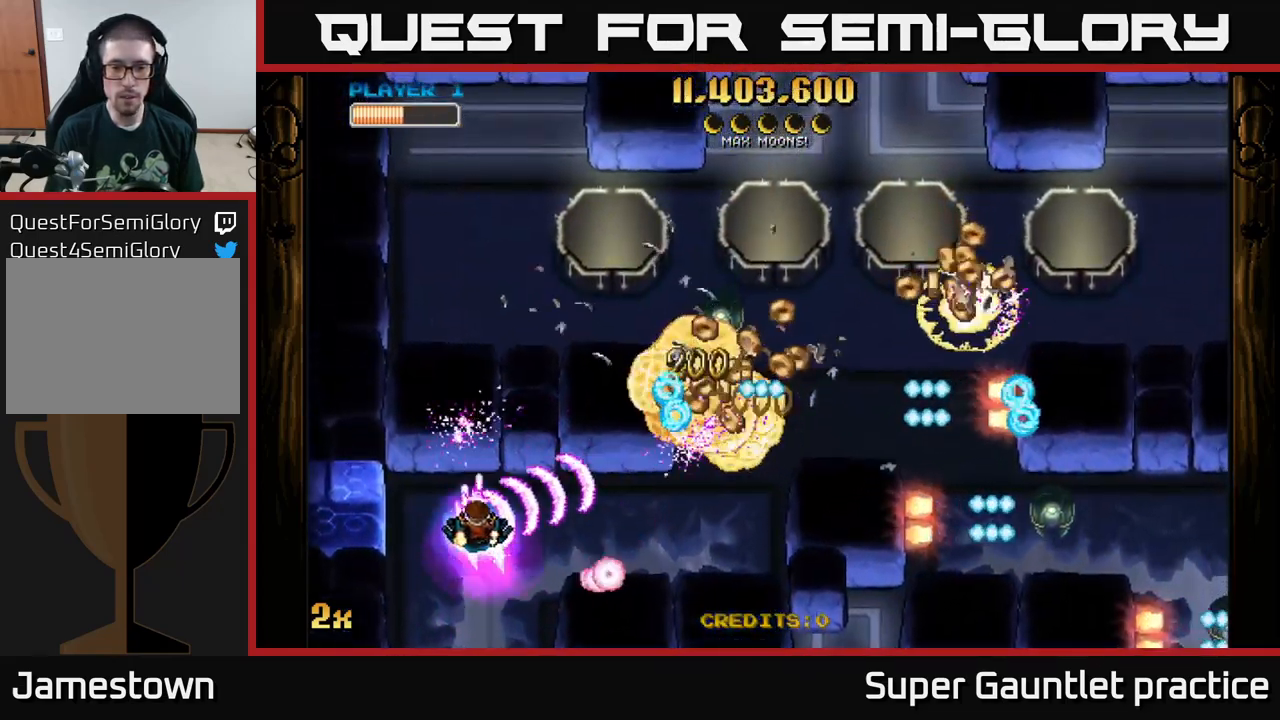
{"buttons": ["A", "X"], "left_stick": "up-right", "events": [[500, "X", "down"], [500, "left_stick", "up-right"]]}
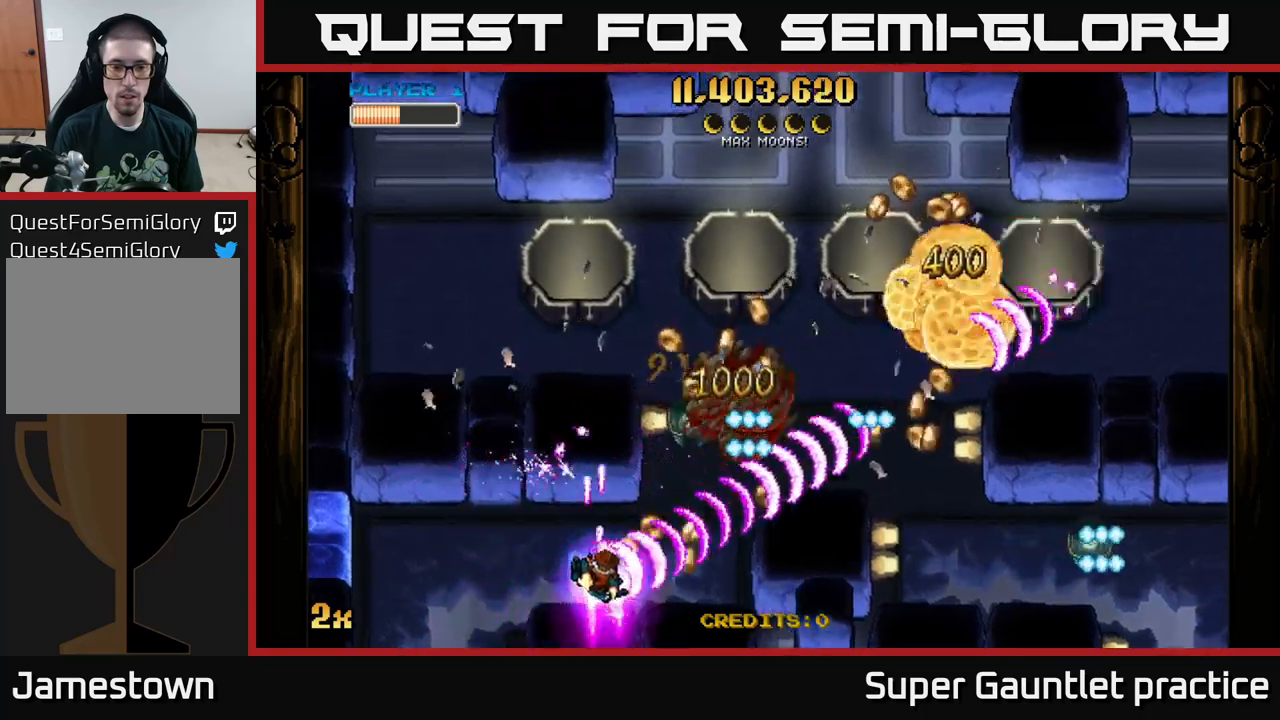
{"buttons": ["A"], "left_stick": "center", "events": [[100, "X", "up"], [167, "left_stick", "down-right"], [317, "left_stick", "down-left"], [400, "left_stick", "center"]]}
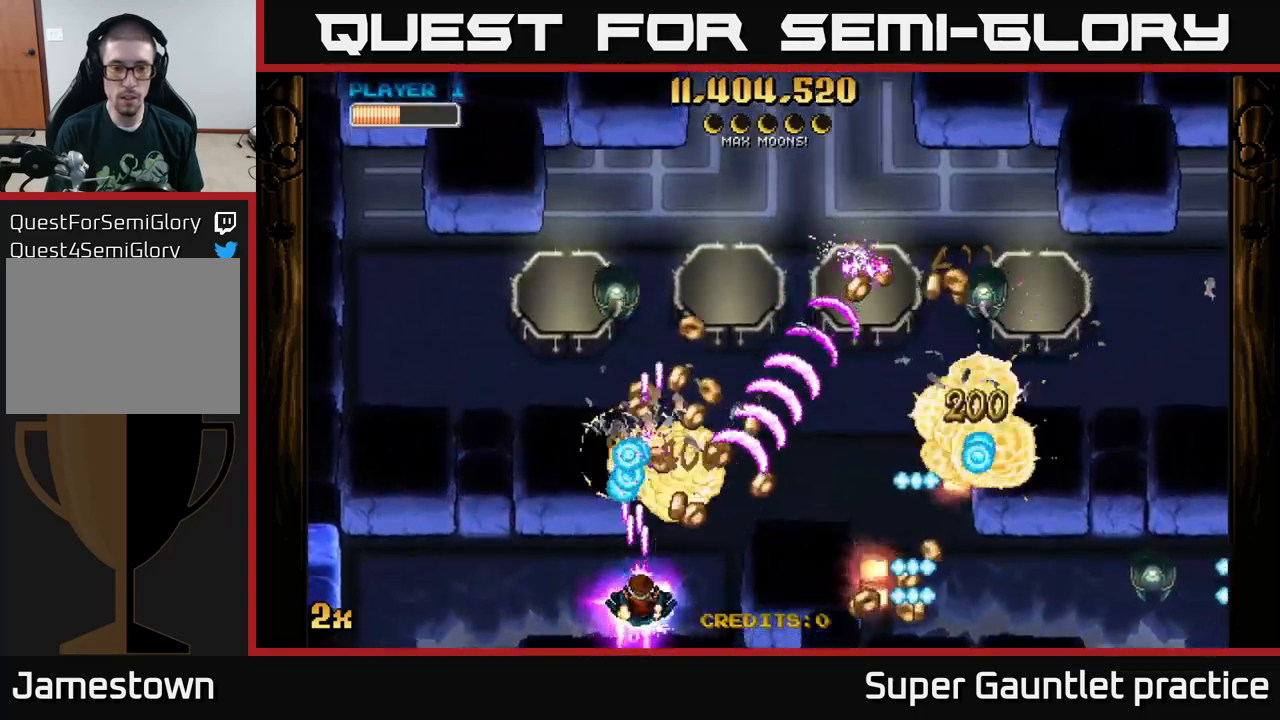
{"buttons": ["A"], "left_stick": "up", "events": [[250, "left_stick", "right"], [367, "left_stick", "up"]]}
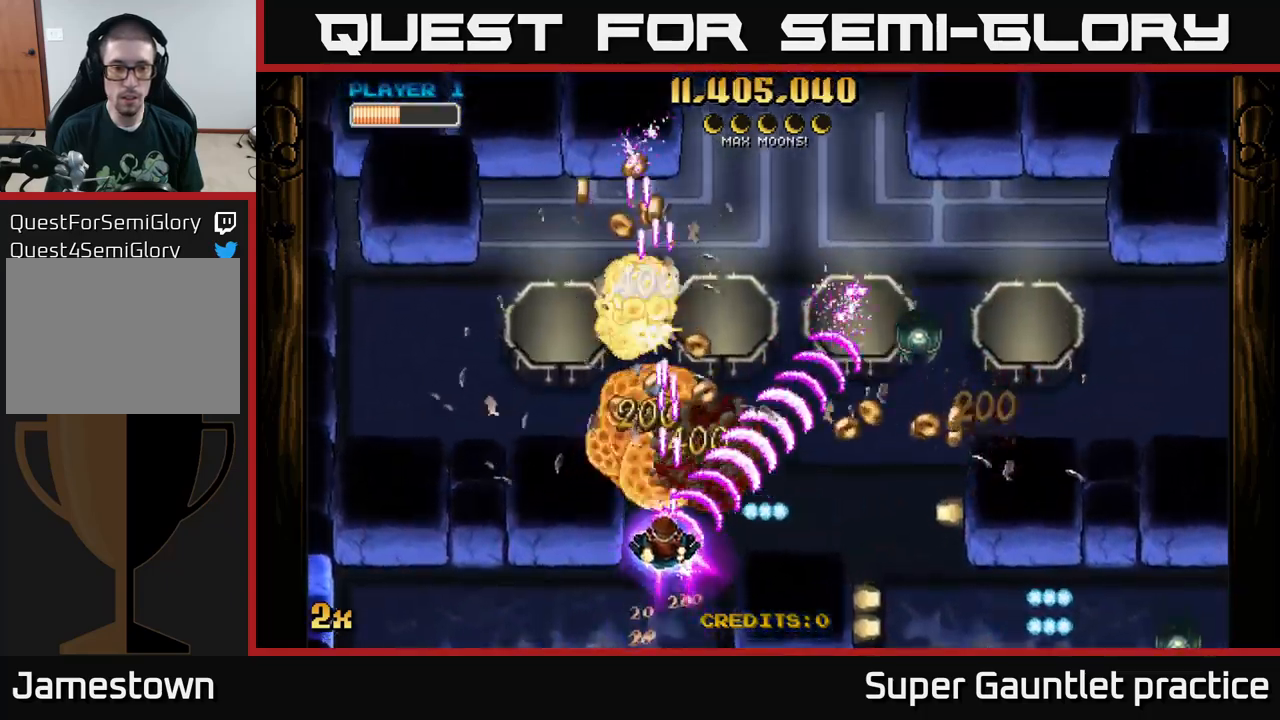
{"buttons": ["A"], "left_stick": "left", "events": [[50, "left_stick", "up-left"], [183, "left_stick", "up"], [367, "left_stick", "left"]]}
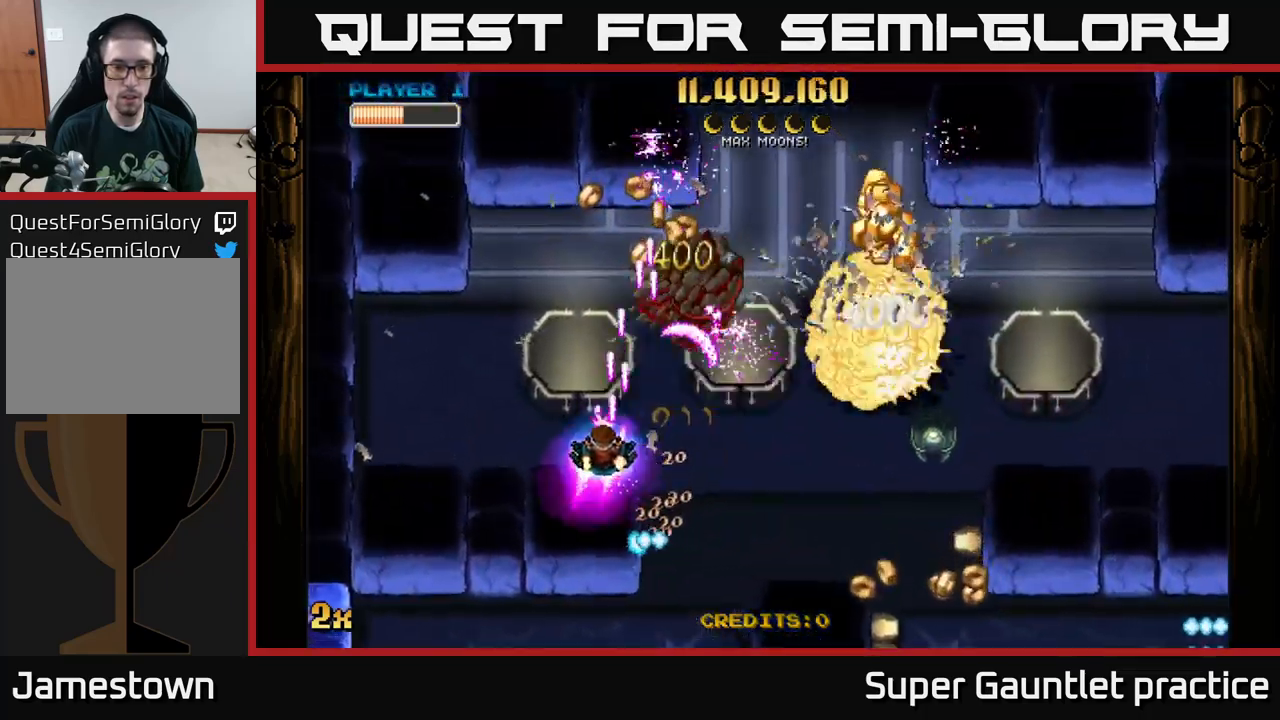
{"buttons": ["A"], "left_stick": "right", "events": [[383, "left_stick", "up"], [433, "left_stick", "right"]]}
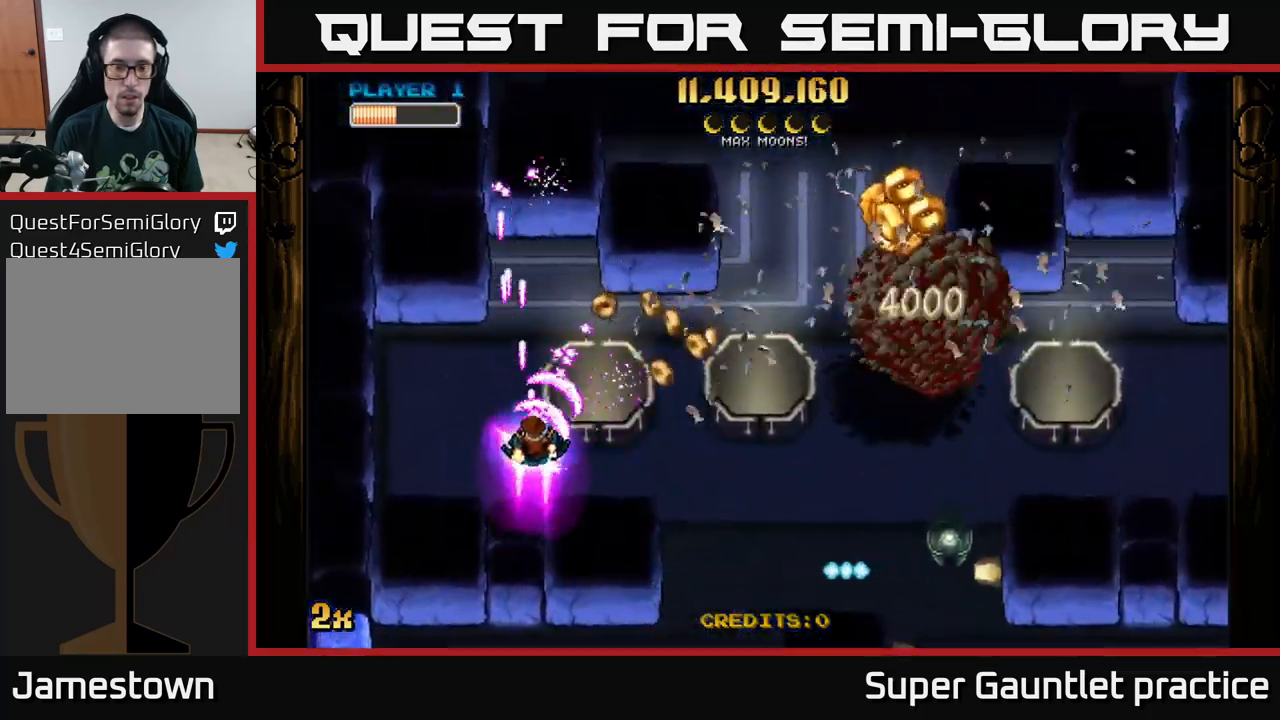
{"buttons": ["A"], "left_stick": "right", "events": []}
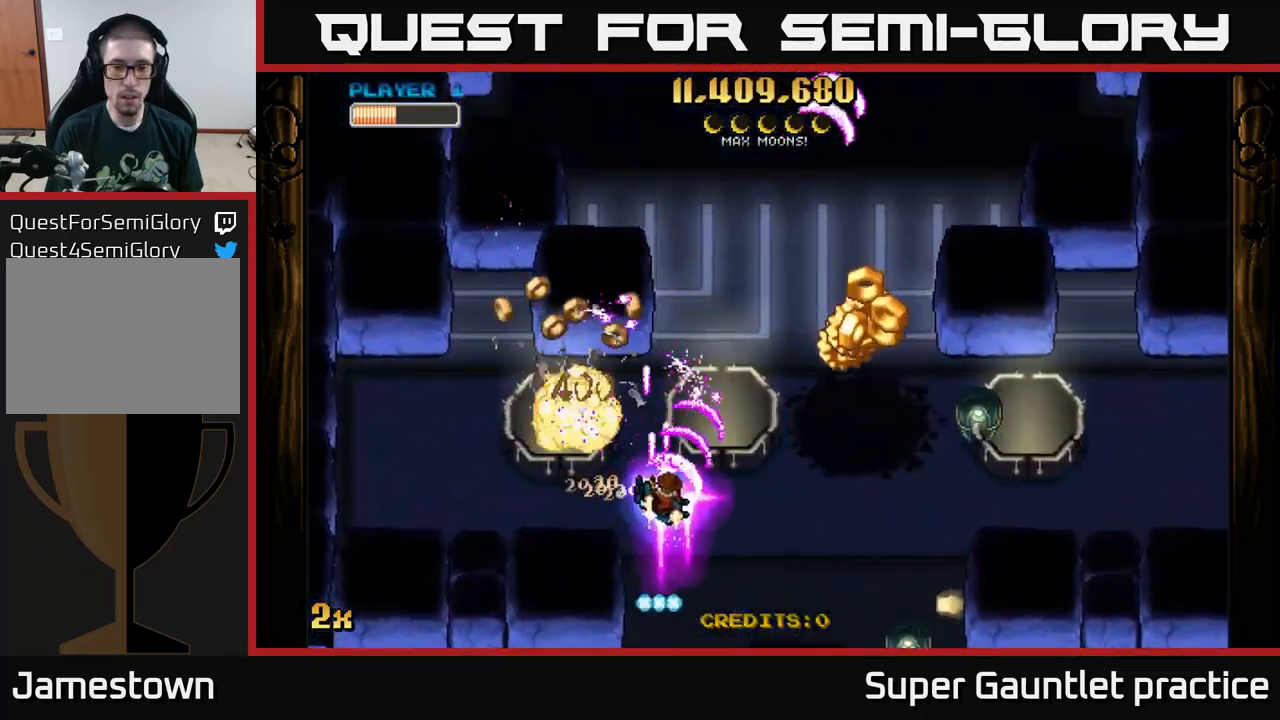
{"buttons": ["A", "X"], "left_stick": "right", "events": [[433, "X", "down"]]}
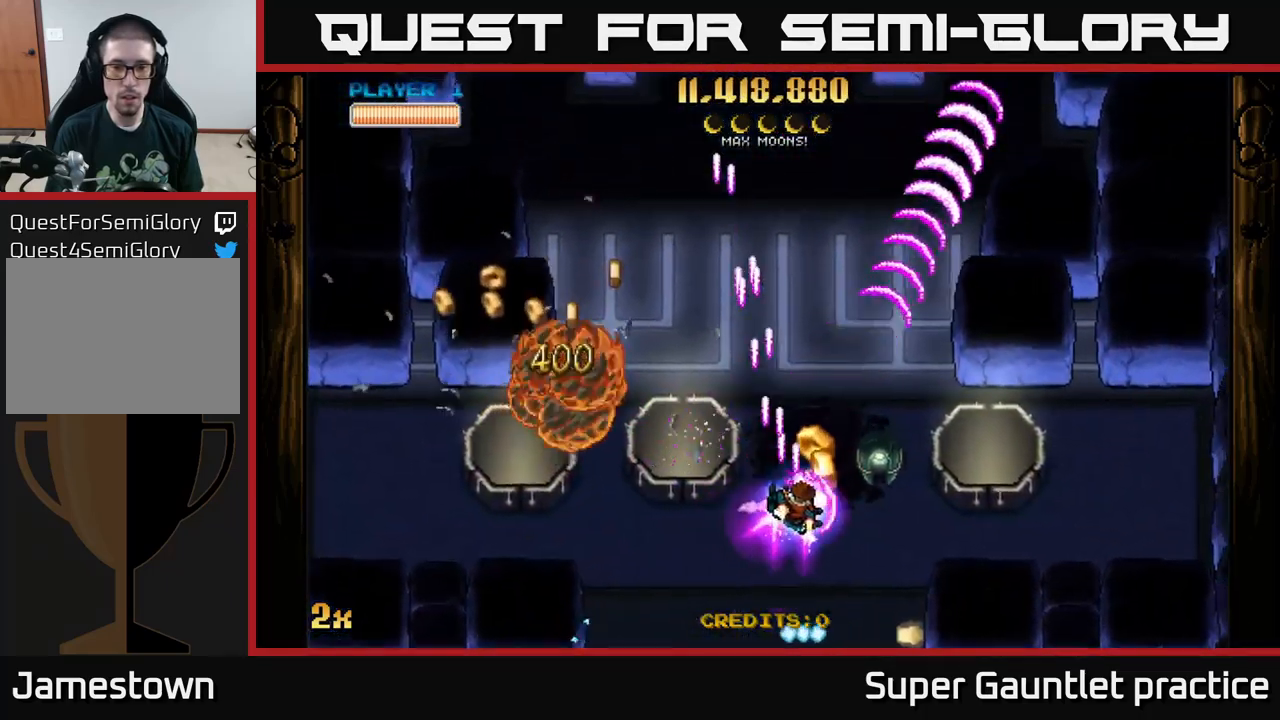
{"buttons": ["A"], "left_stick": "left", "events": [[33, "X", "up"], [50, "left_stick", "left"], [217, "left_stick", "down-left"], [383, "left_stick", "left"]]}
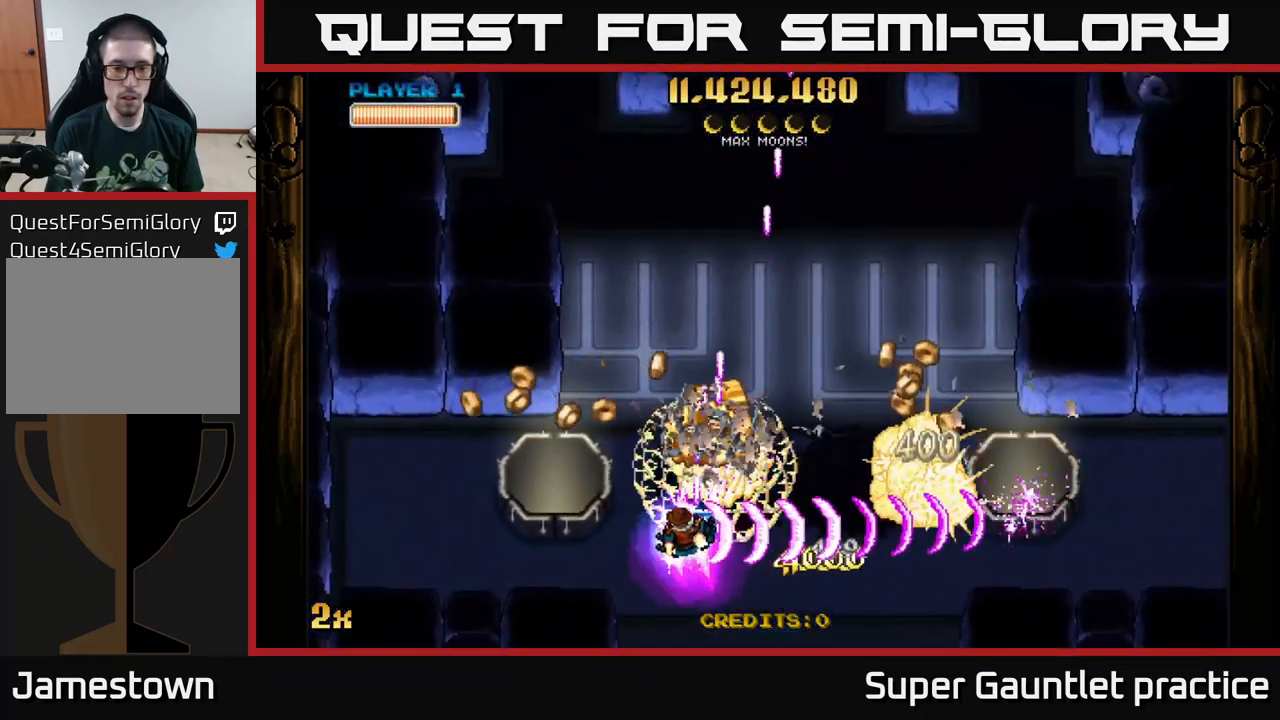
{"buttons": ["A"], "left_stick": "left", "events": []}
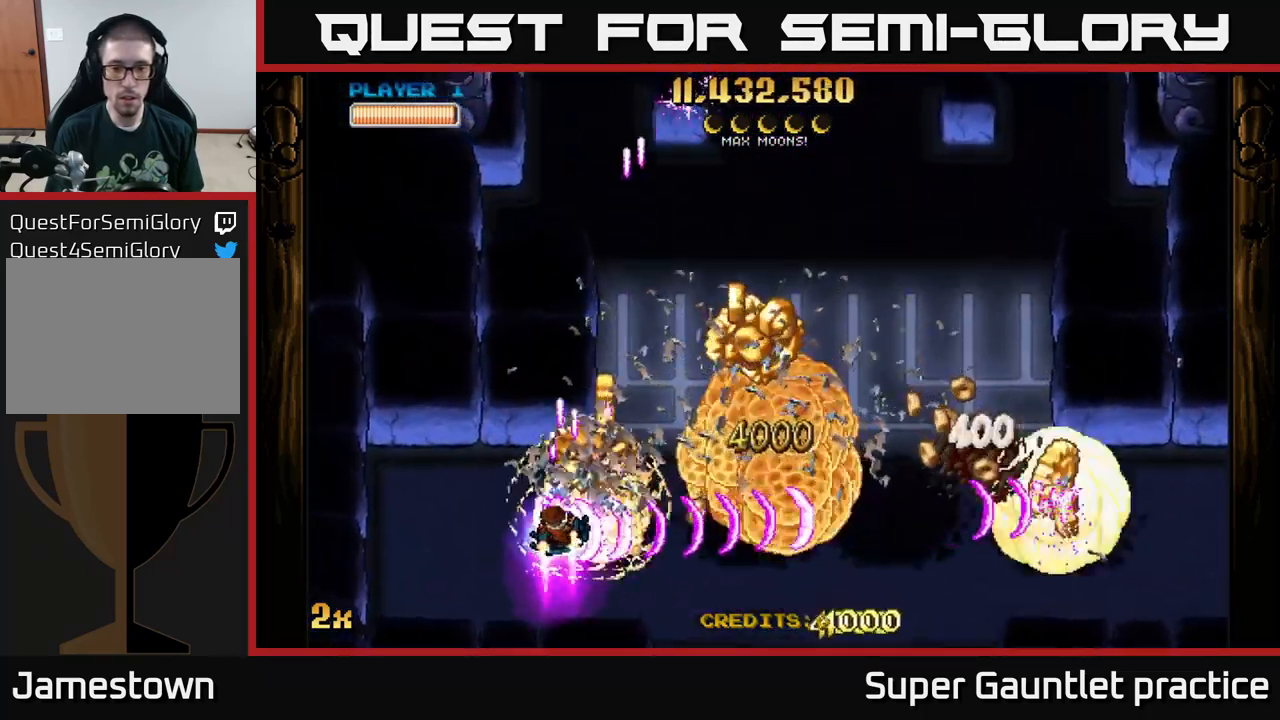
{"buttons": ["A"], "left_stick": "right", "events": [[33, "left_stick", "right"]]}
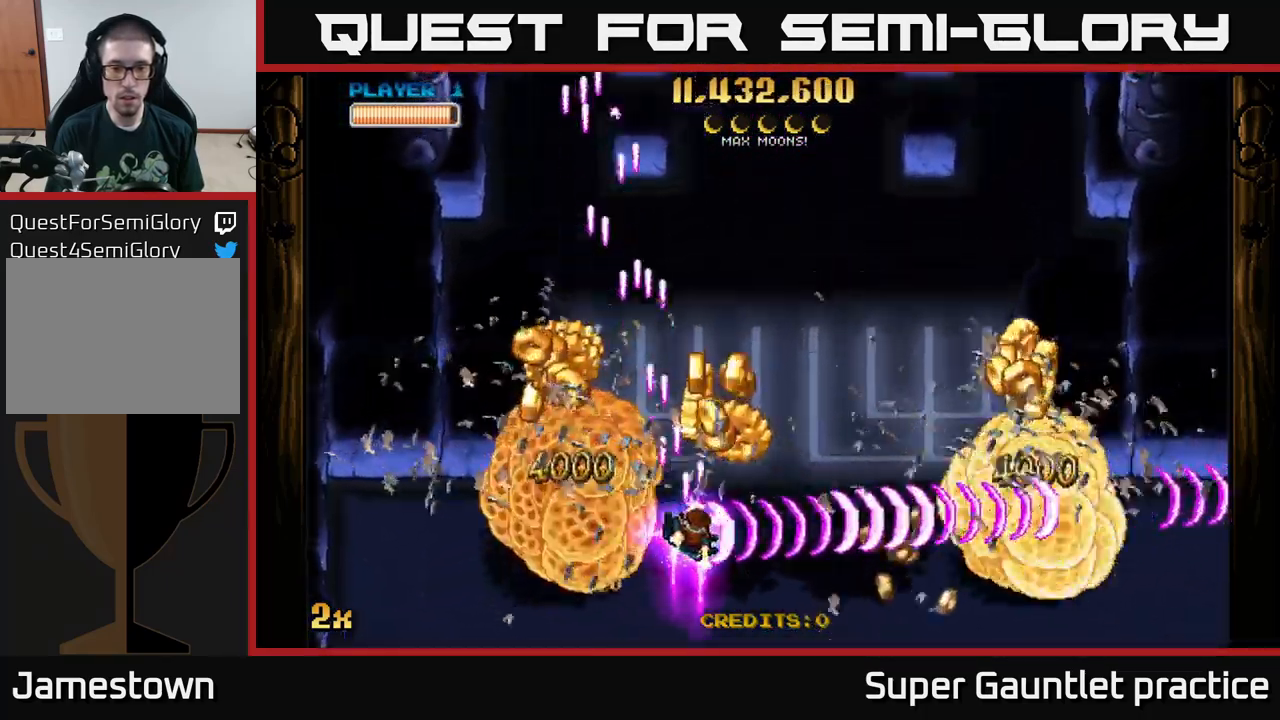
{"buttons": ["A"], "left_stick": "down-right", "events": [[100, "left_stick", "up-left"], [434, "left_stick", "down-right"]]}
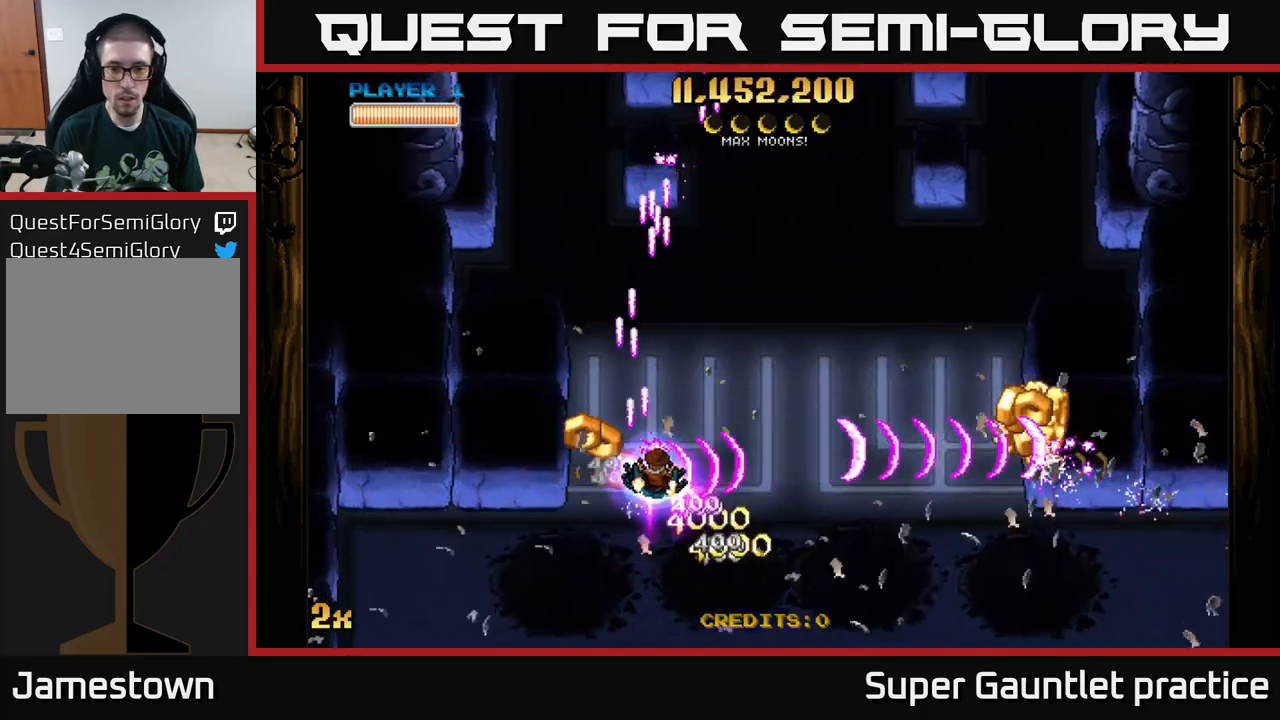
{"buttons": ["A"], "left_stick": "down-right", "events": []}
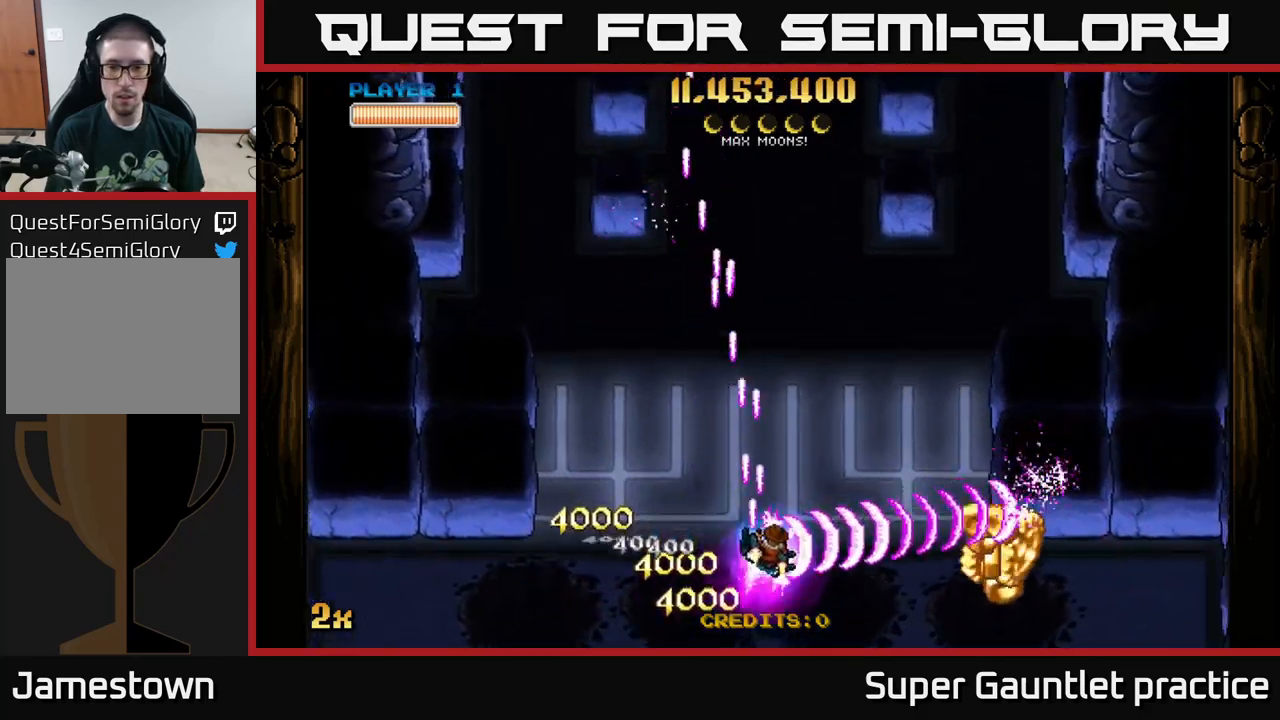
{"buttons": ["A"], "left_stick": "down-right", "events": []}
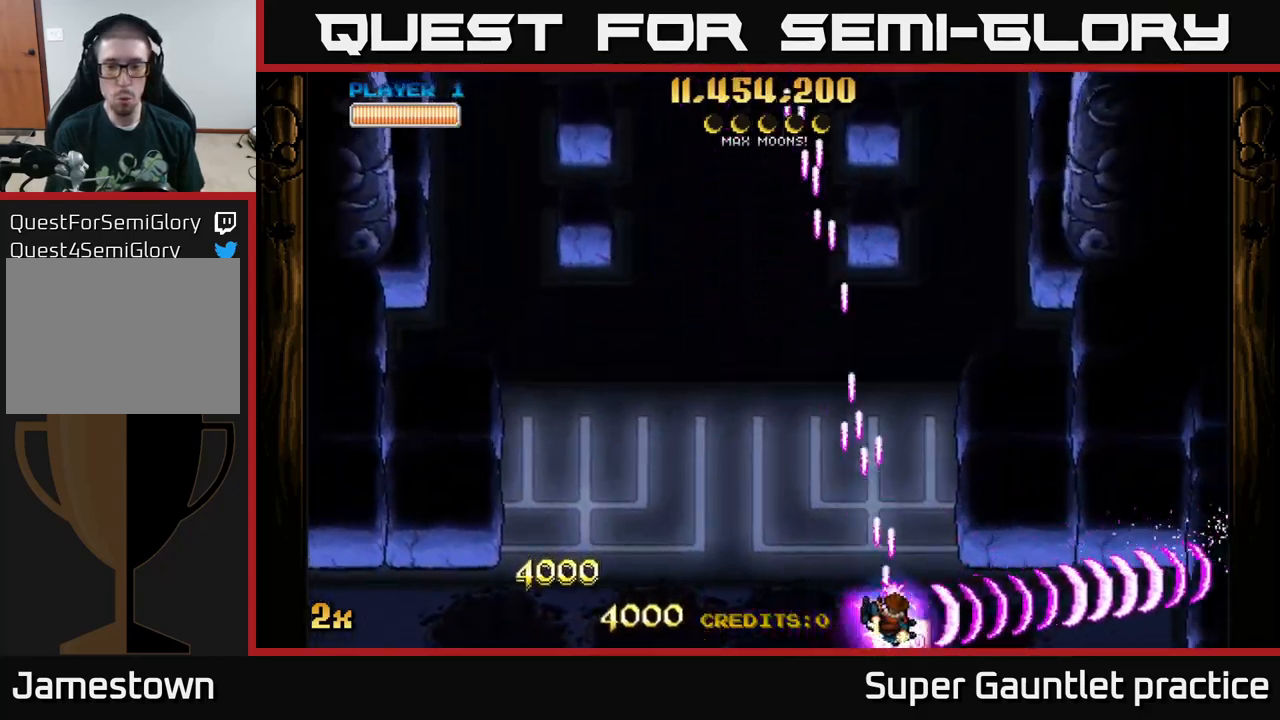
{"buttons": ["A"], "left_stick": "left", "events": [[217, "left_stick", "down-left"], [434, "left_stick", "left"]]}
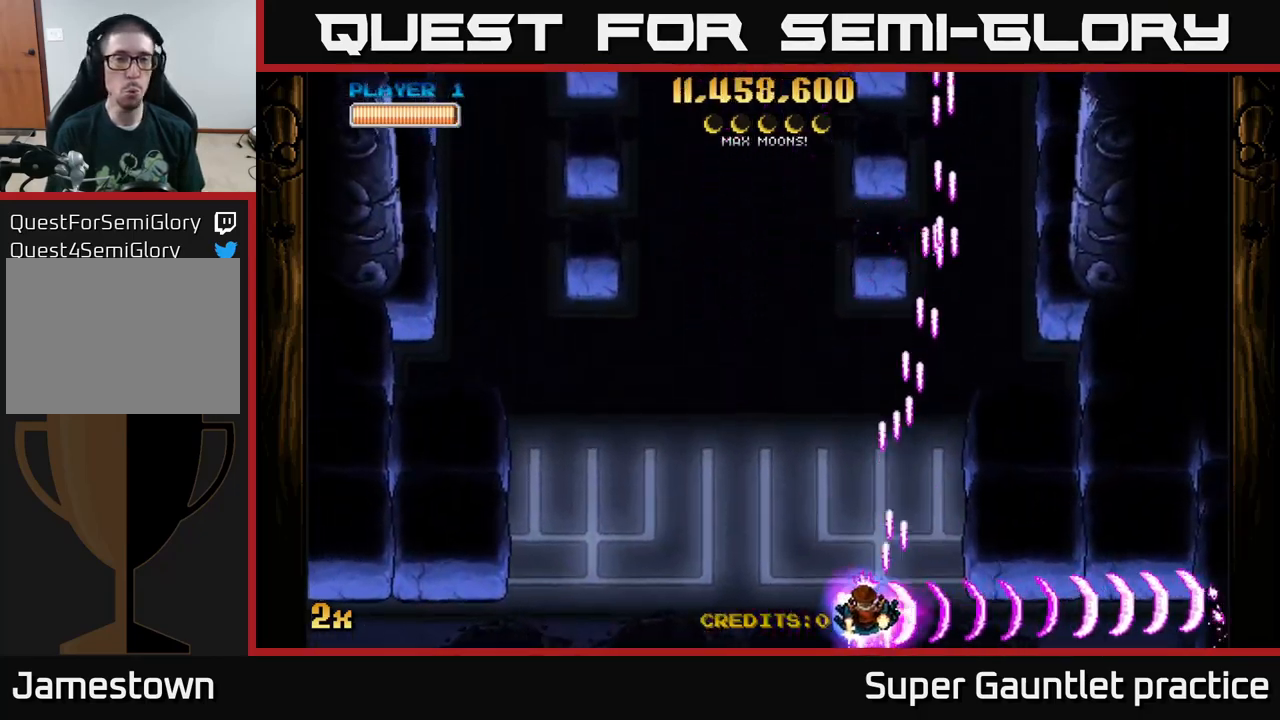
{"buttons": ["A", "X"], "left_stick": "up", "events": [[434, "left_stick", "up"], [450, "X", "down"]]}
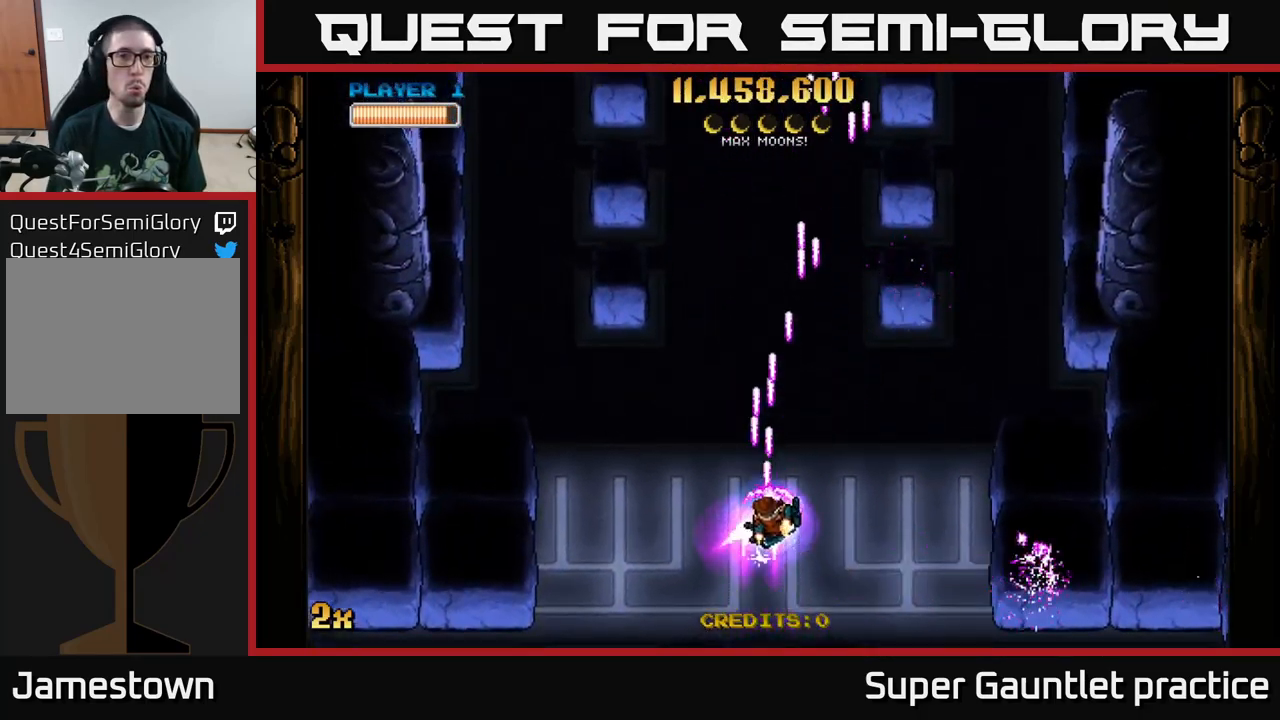
{"buttons": ["A"], "left_stick": "center", "events": [[334, "X", "up"], [484, "left_stick", "center"]]}
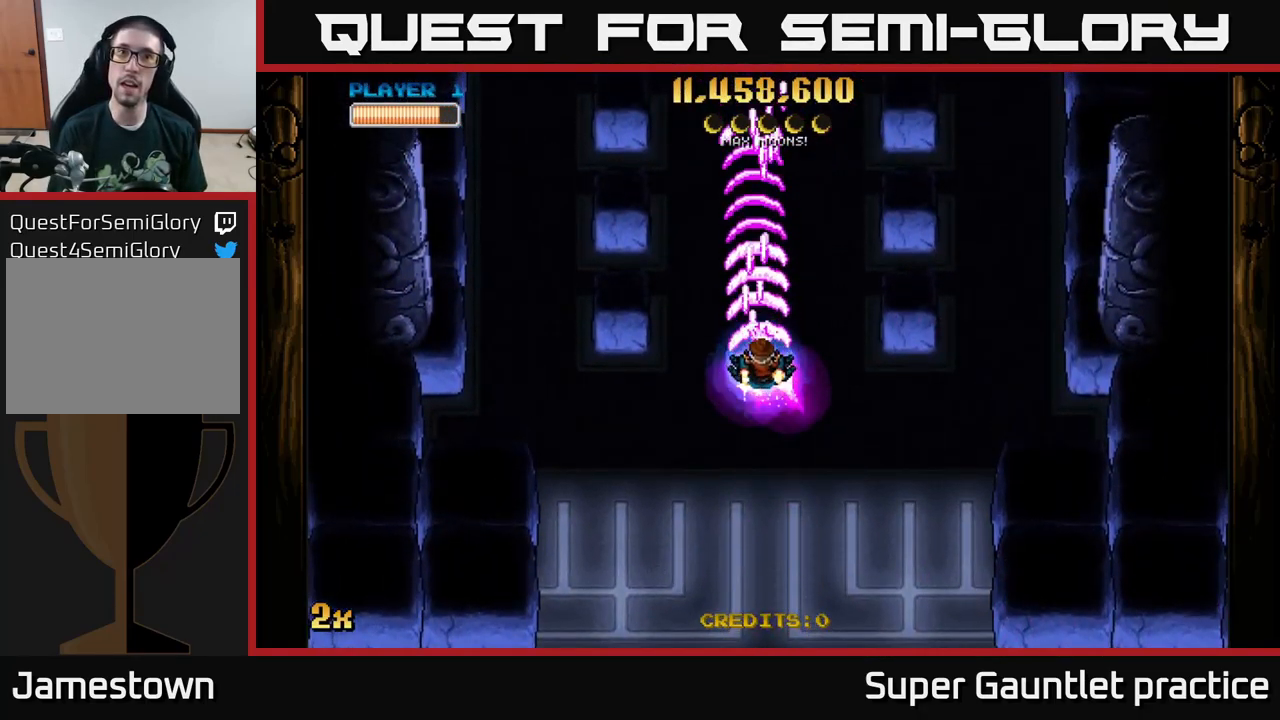
{"buttons": ["A"], "left_stick": "up", "events": [[134, "left_stick", "down"], [450, "left_stick", "up"]]}
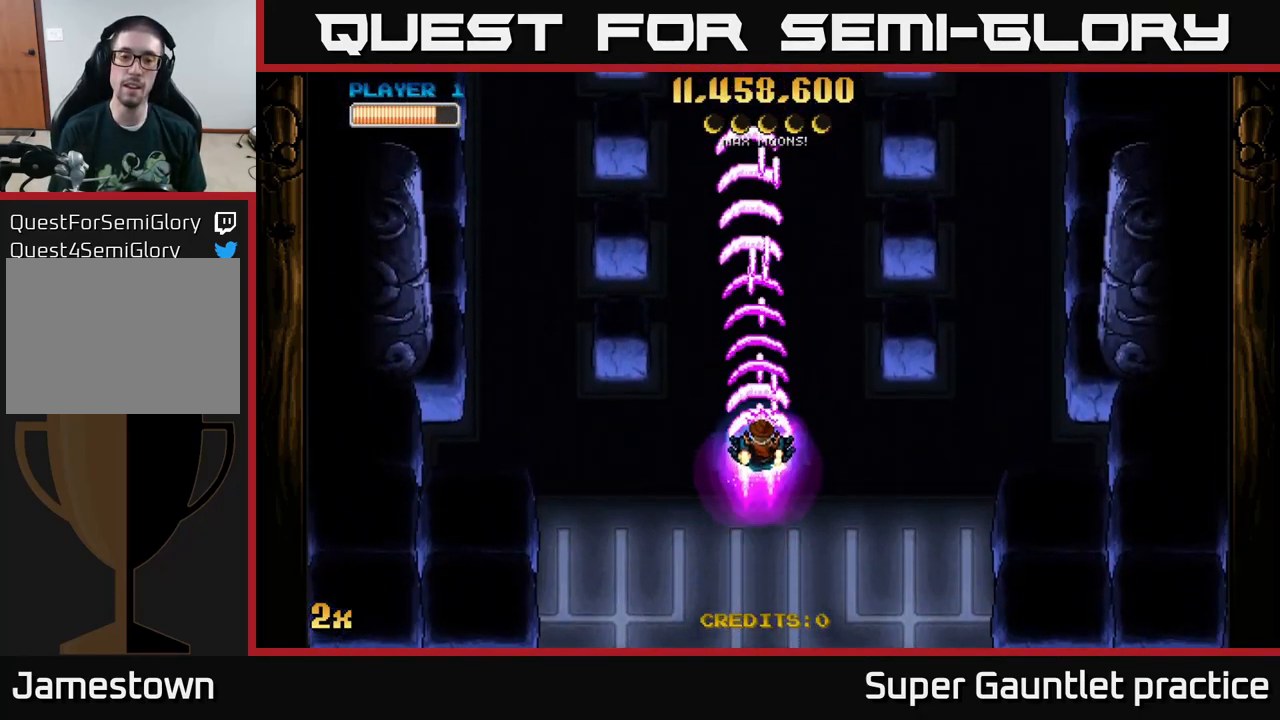
{"buttons": ["A"], "left_stick": "center", "events": [[50, "X", "down"], [184, "X", "up"], [450, "left_stick", "center"]]}
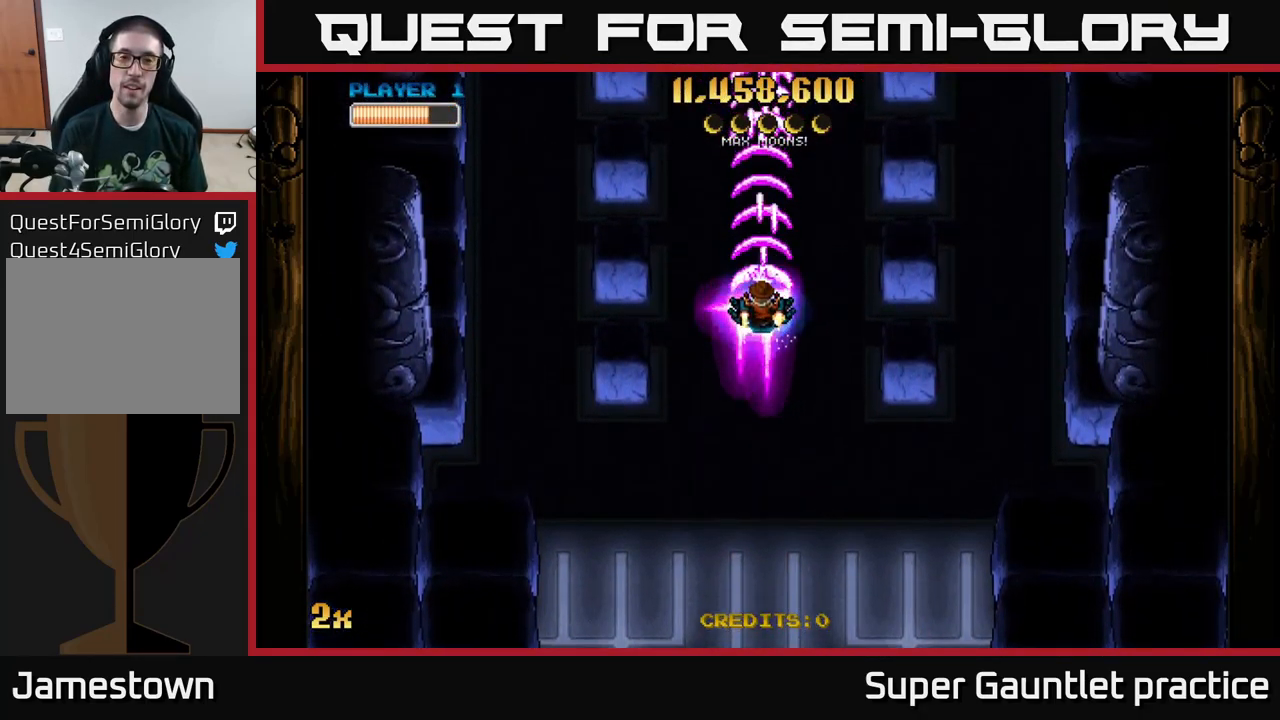
{"buttons": ["A"], "left_stick": "center", "events": []}
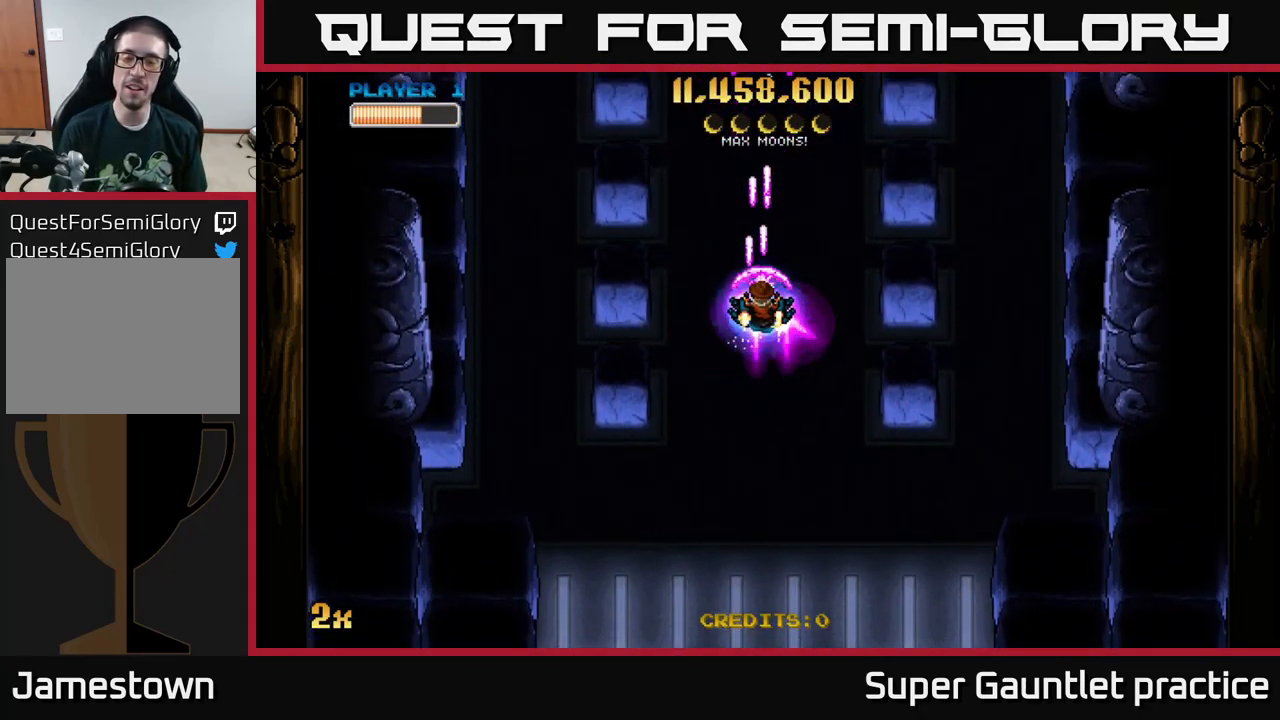
{"buttons": [], "left_stick": "center", "events": [[334, "A", "up"]]}